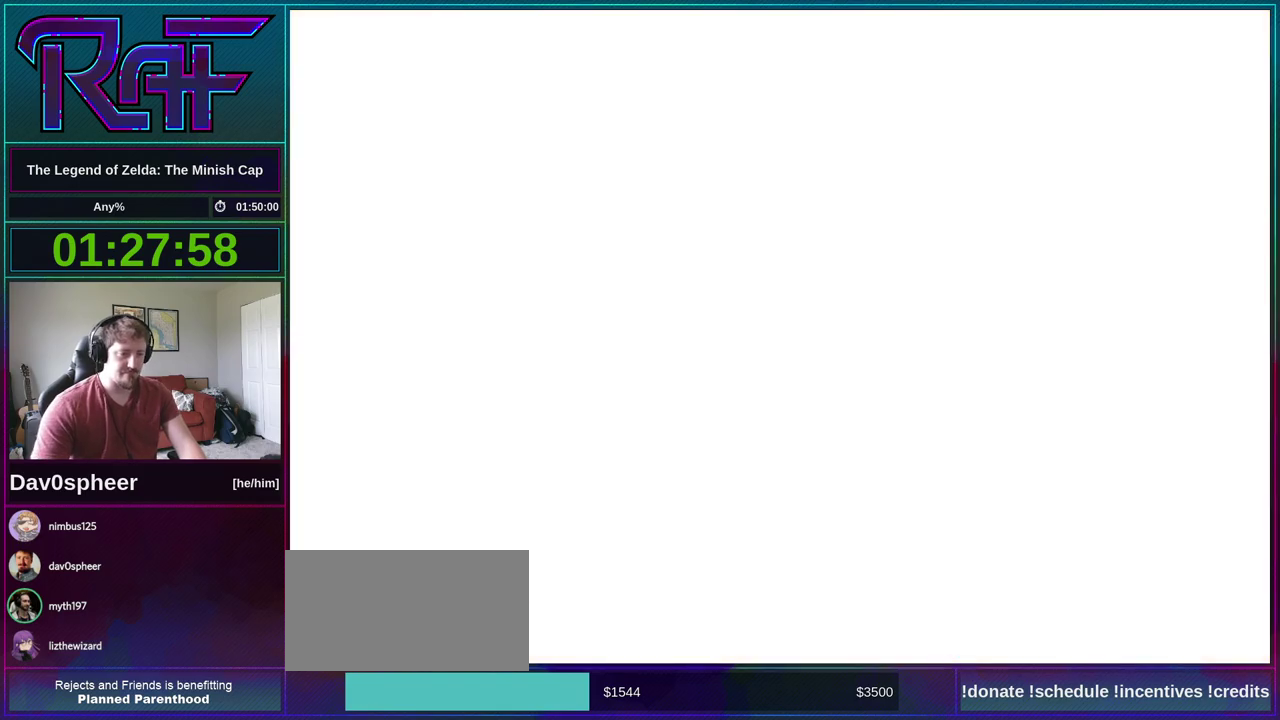
Gameplay with a controller (Nintendo layout); each line is a JSON object with the inputs held at the frame after it. "events" lists button and stick changes between this image and that frame as [ms after this image, input, new state], when the widget could be followed in between. Not read: A L3 R3 START.
{"buttons": [], "events": []}
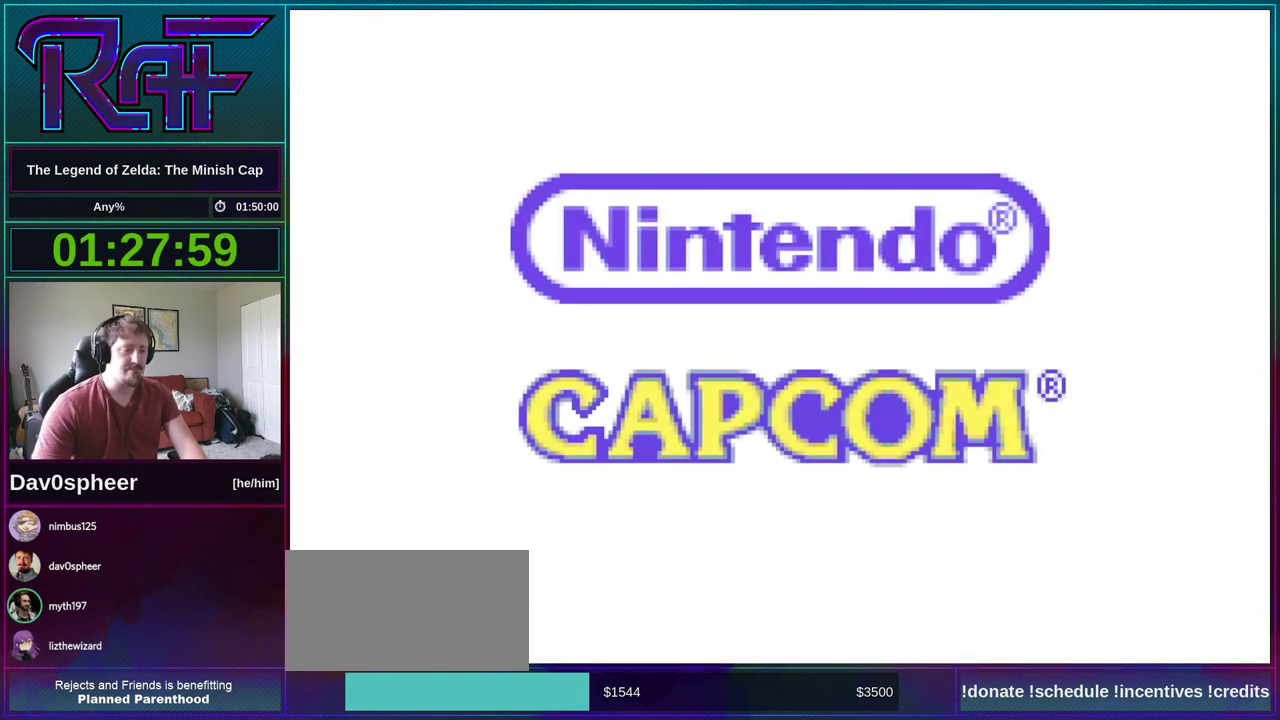
{"buttons": [], "events": []}
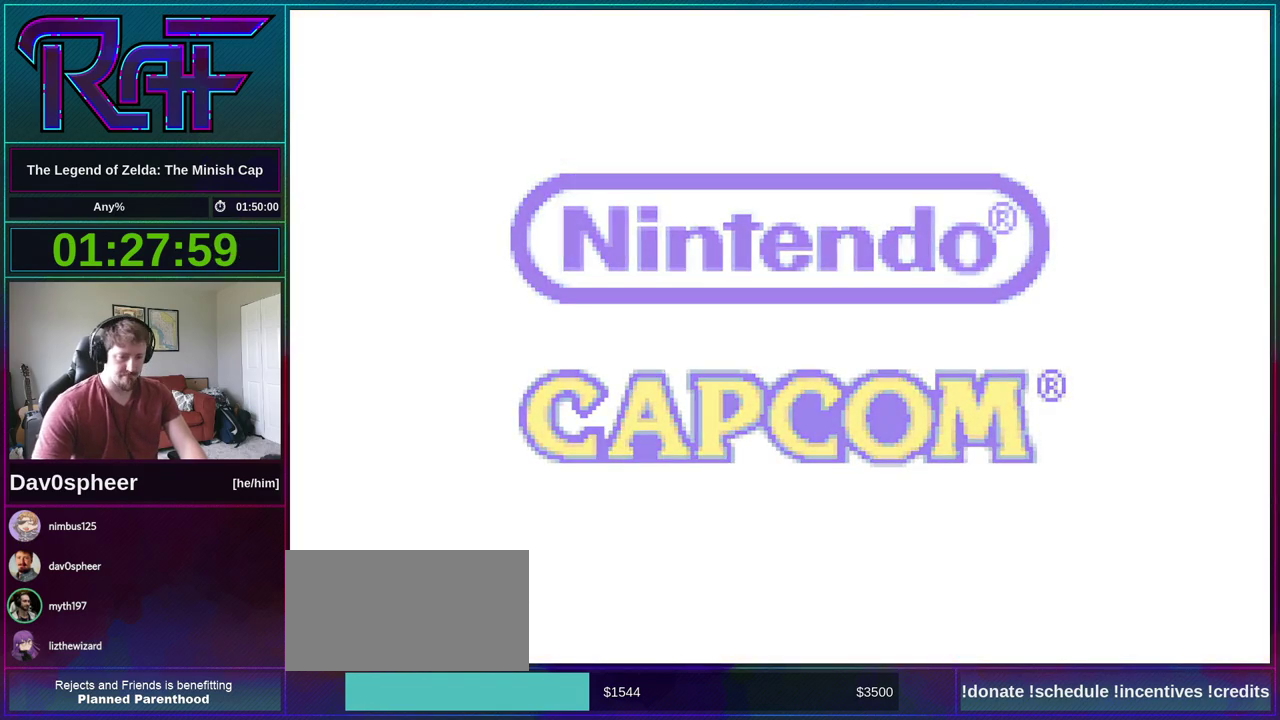
{"buttons": [], "events": []}
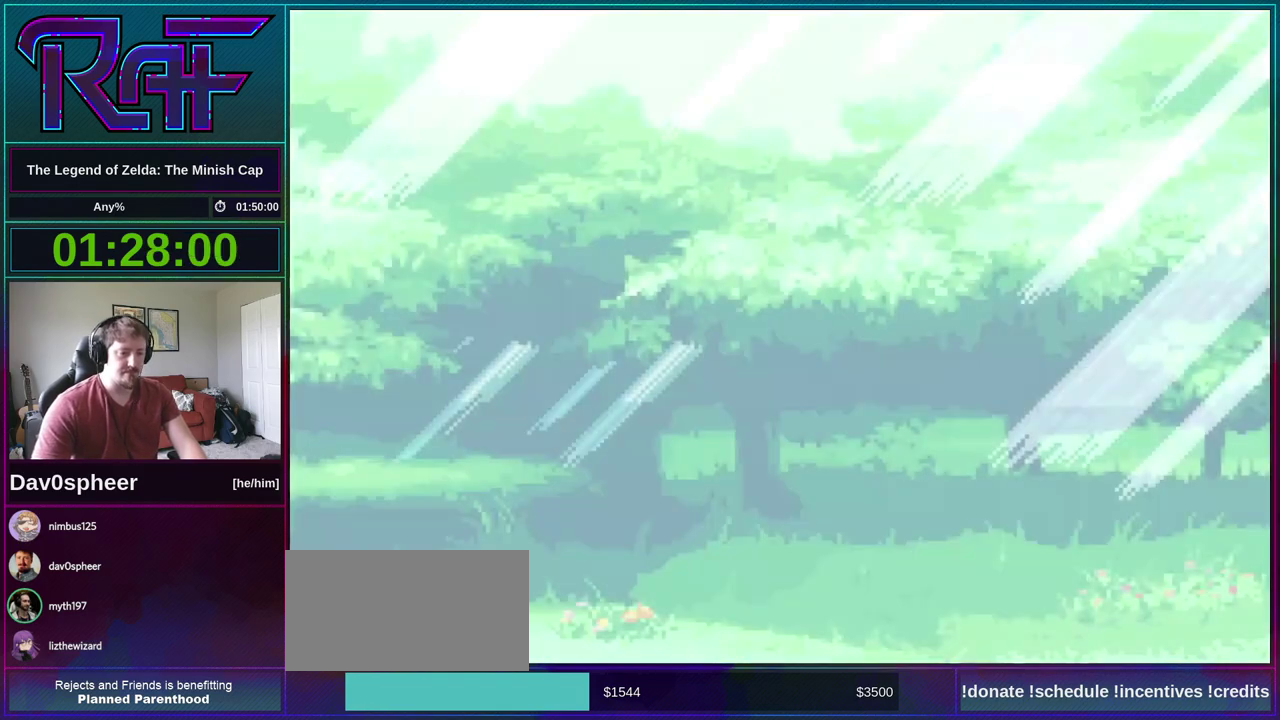
{"buttons": [], "events": []}
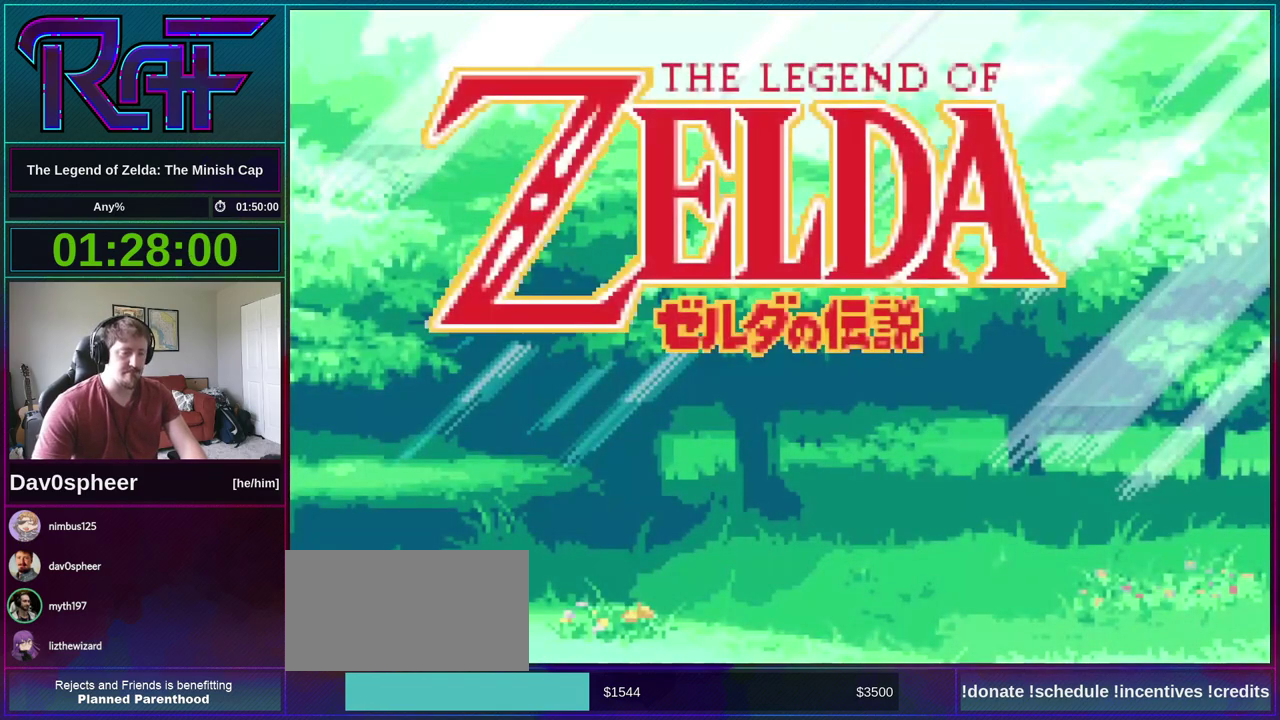
{"buttons": [], "events": []}
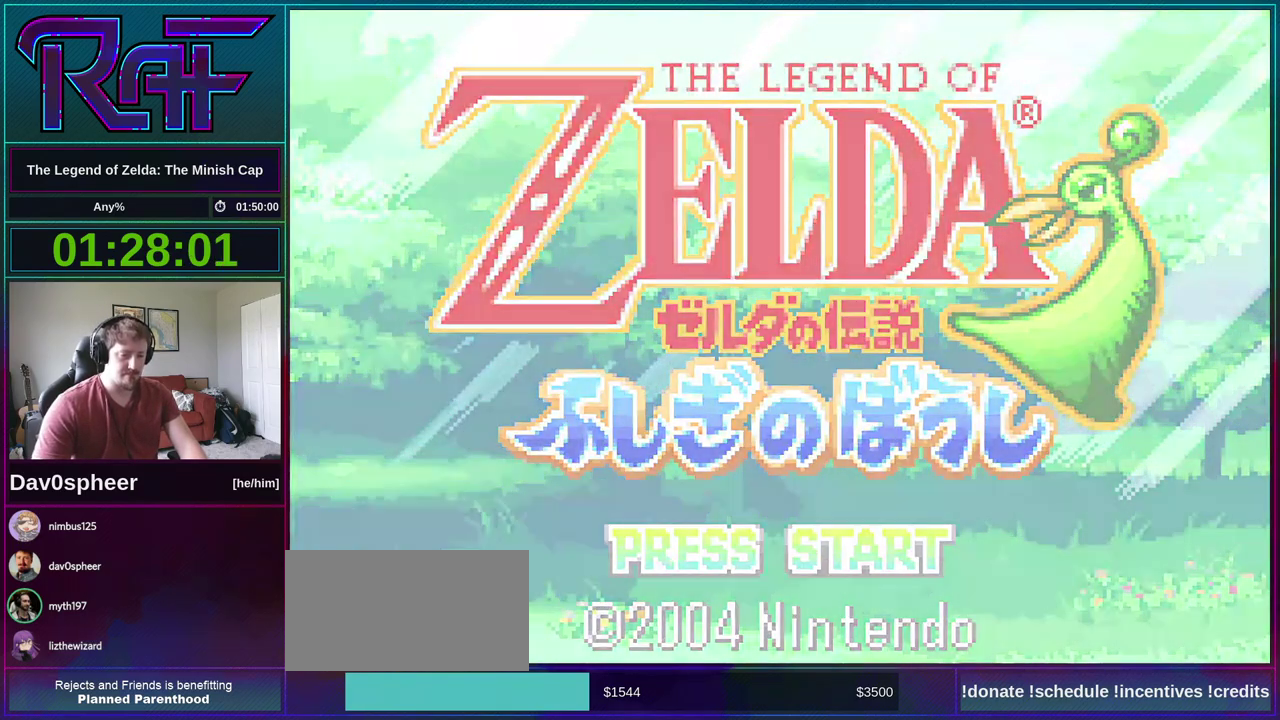
{"buttons": [], "events": []}
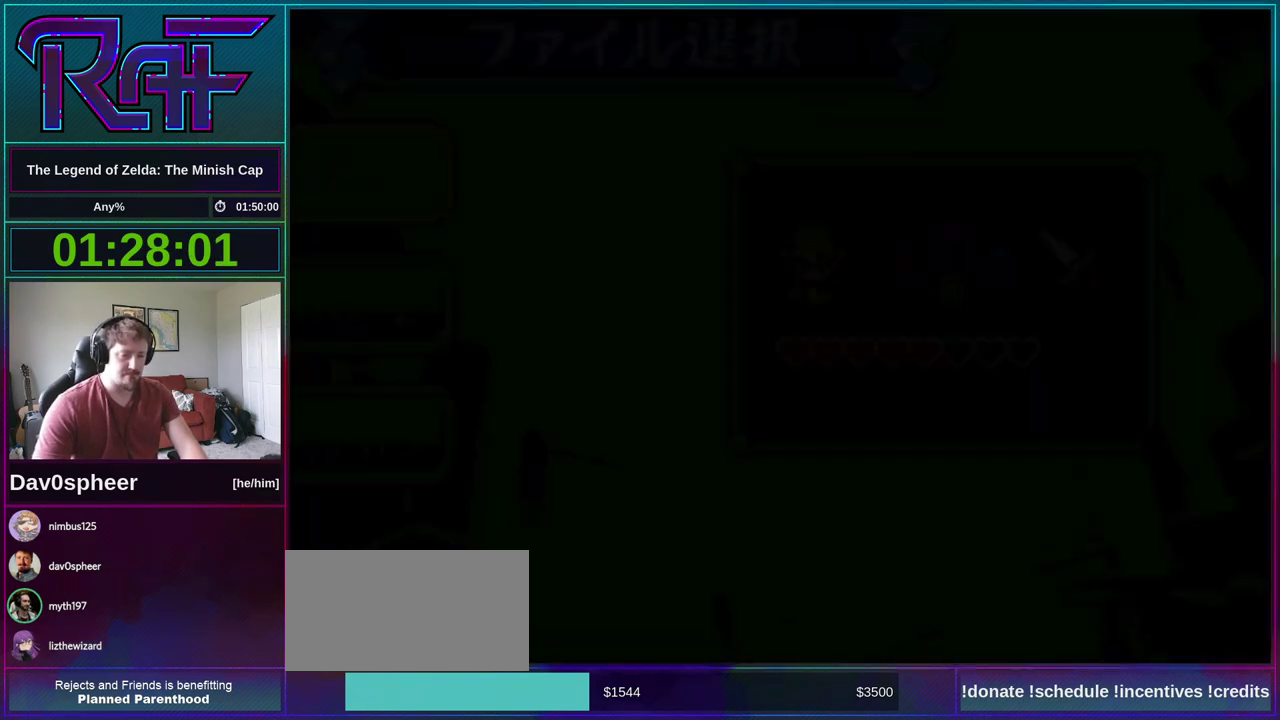
{"buttons": [], "events": []}
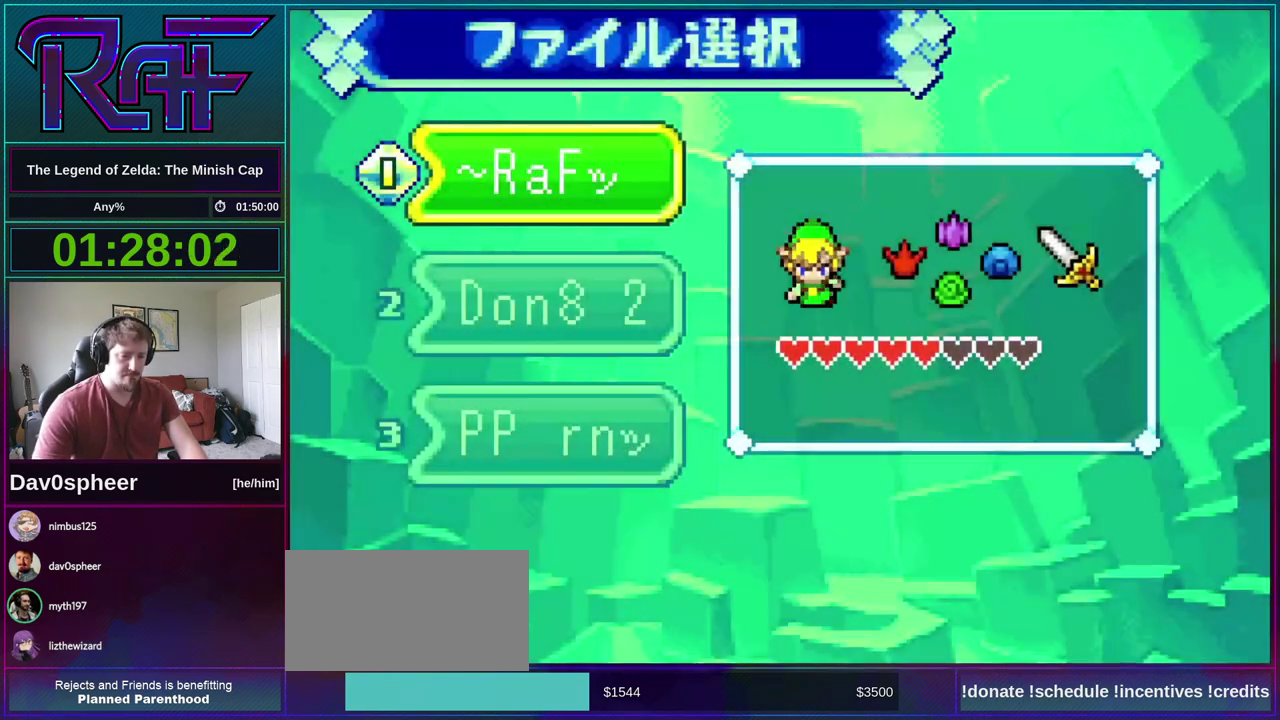
{"buttons": [], "events": []}
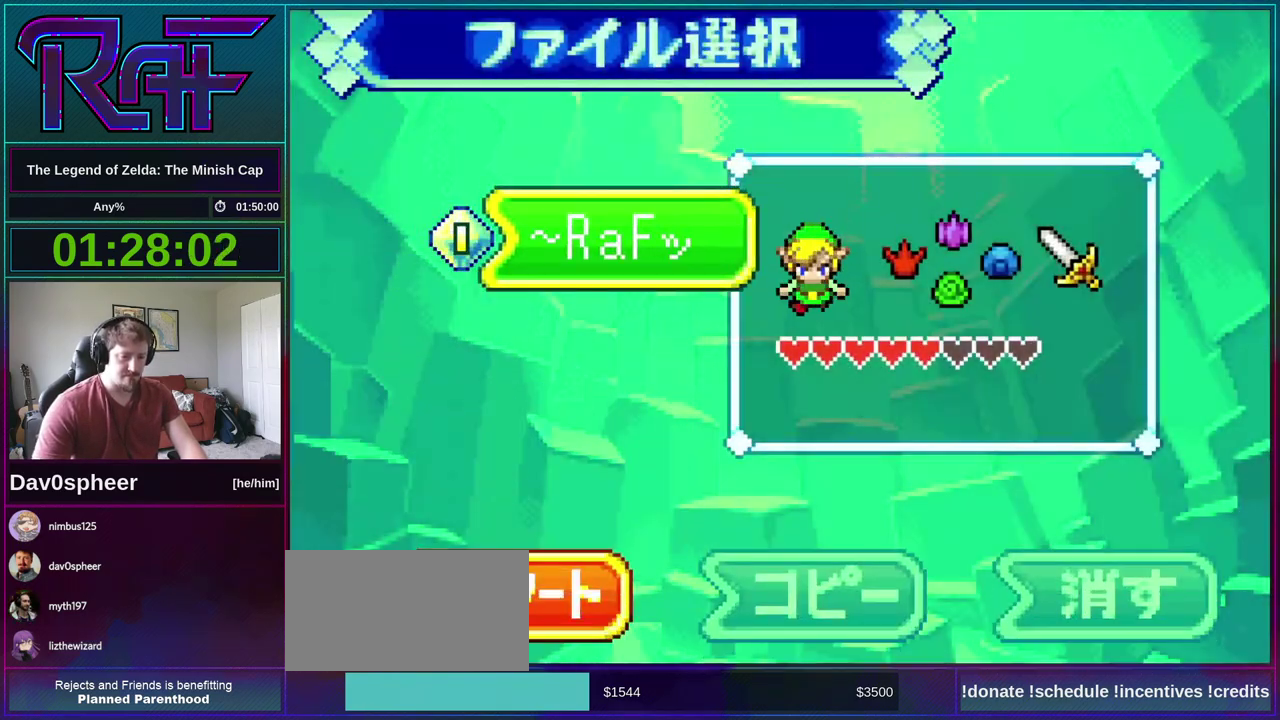
{"buttons": [], "events": []}
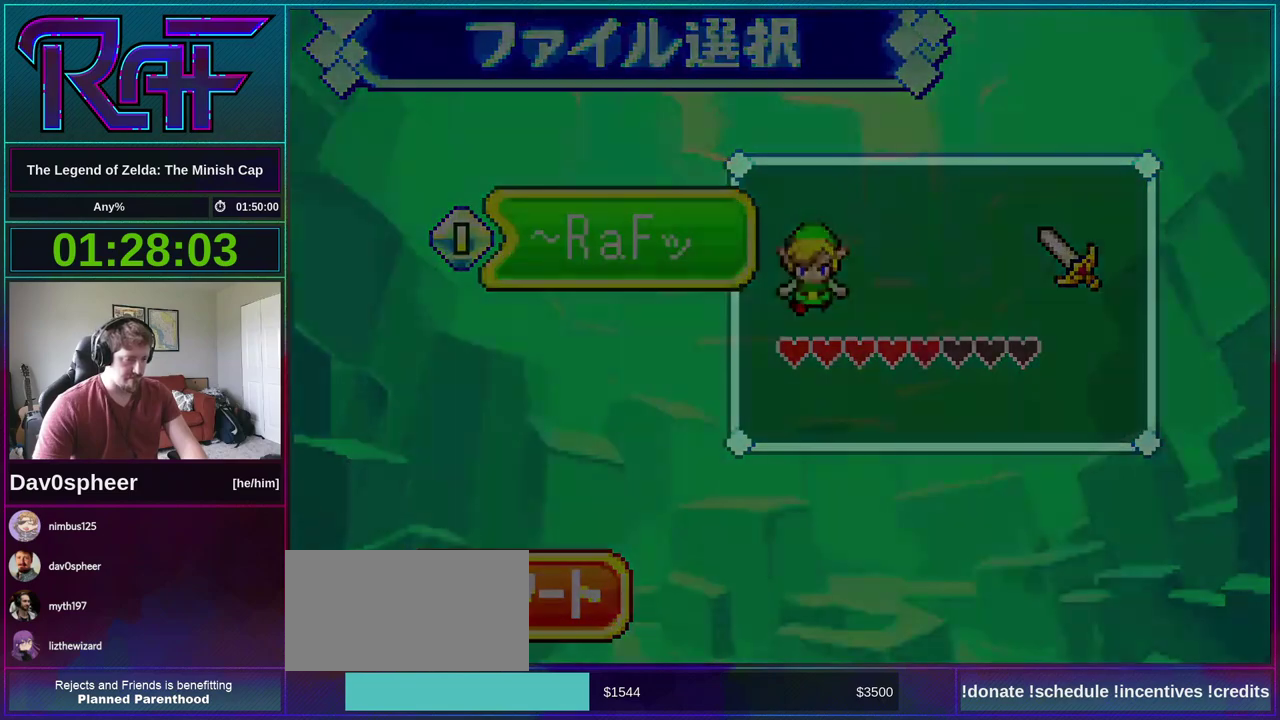
{"buttons": ["DPAD_UP"], "events": [[250, "DPAD_UP", "down"]]}
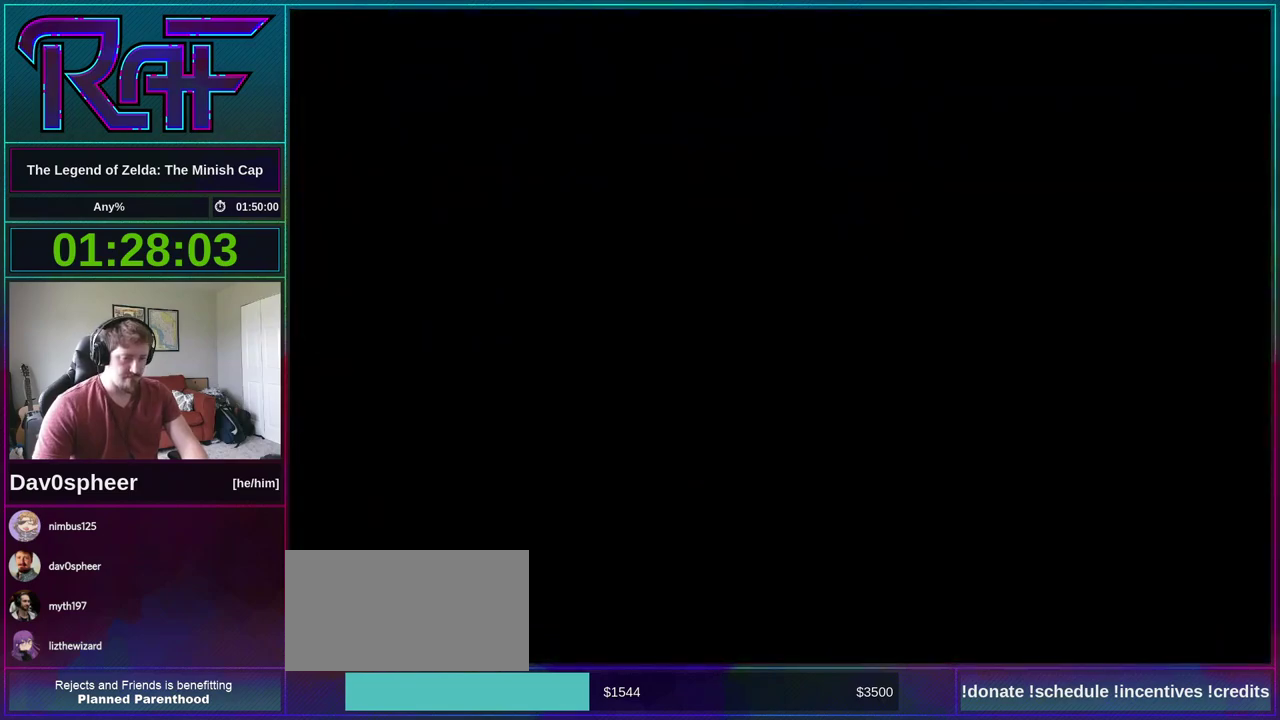
{"buttons": ["DPAD_UP"], "events": []}
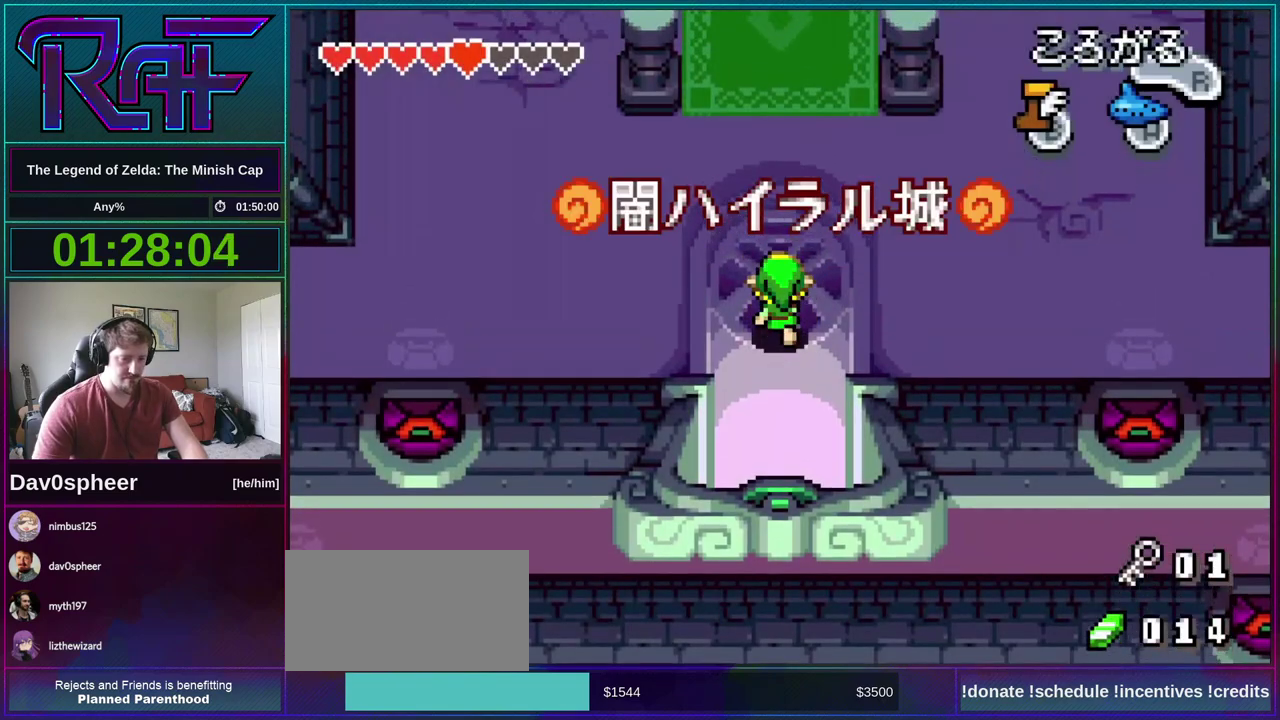
{"buttons": ["DPAD_LEFT"], "events": [[17, "DPAD_LEFT", "down"], [50, "DPAD_UP", "up"], [50, "R1", "down"], [150, "R1", "up"]]}